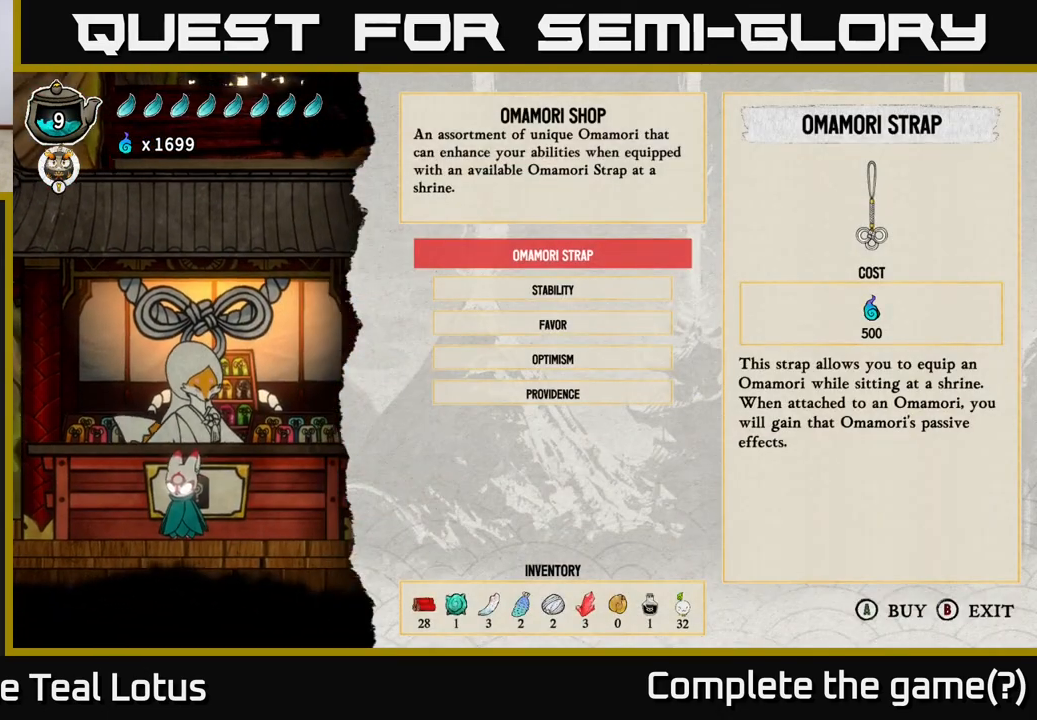
Gameplay with a controller (Xbox layout); each line is a JSON object with the inputs held at the frame after it. "events" lists button and stick changes between this image and that frame as [ms after this image, input, new state], when the widget could be followed in between.
{"buttons": [], "left_stick": "down", "right_stick": "center", "events": [[367, "left_stick", "down"]]}
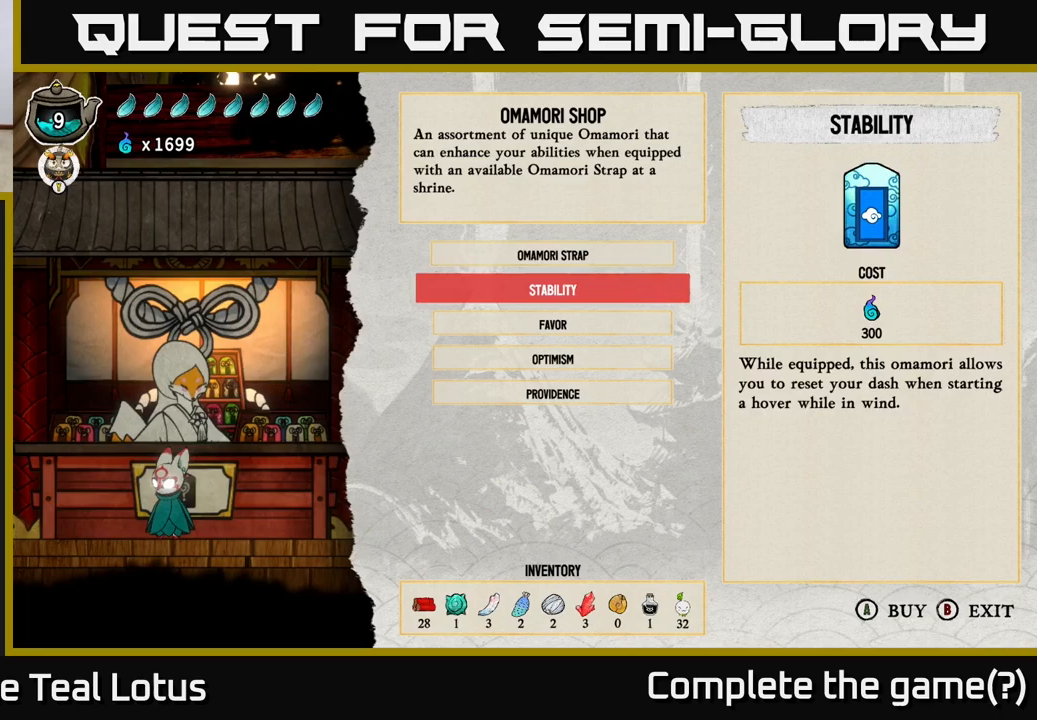
{"buttons": [], "left_stick": "center", "right_stick": "center", "events": [[83, "left_stick", "up"], [233, "left_stick", "center"], [333, "A", "down"], [483, "A", "up"]]}
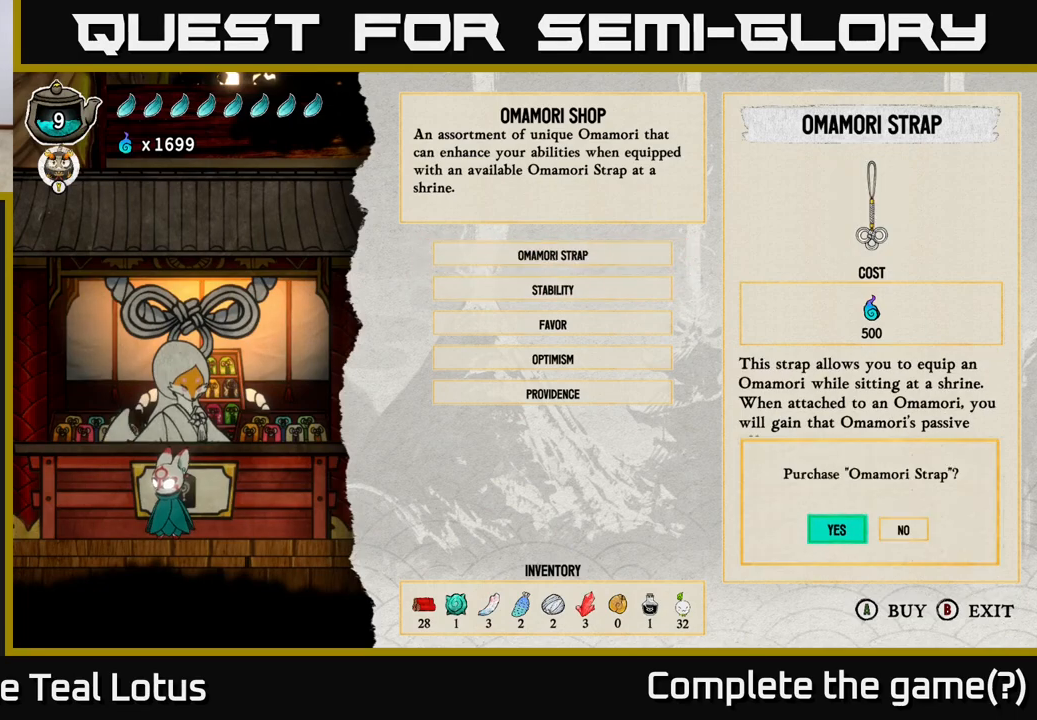
{"buttons": [], "left_stick": "center", "right_stick": "center", "events": []}
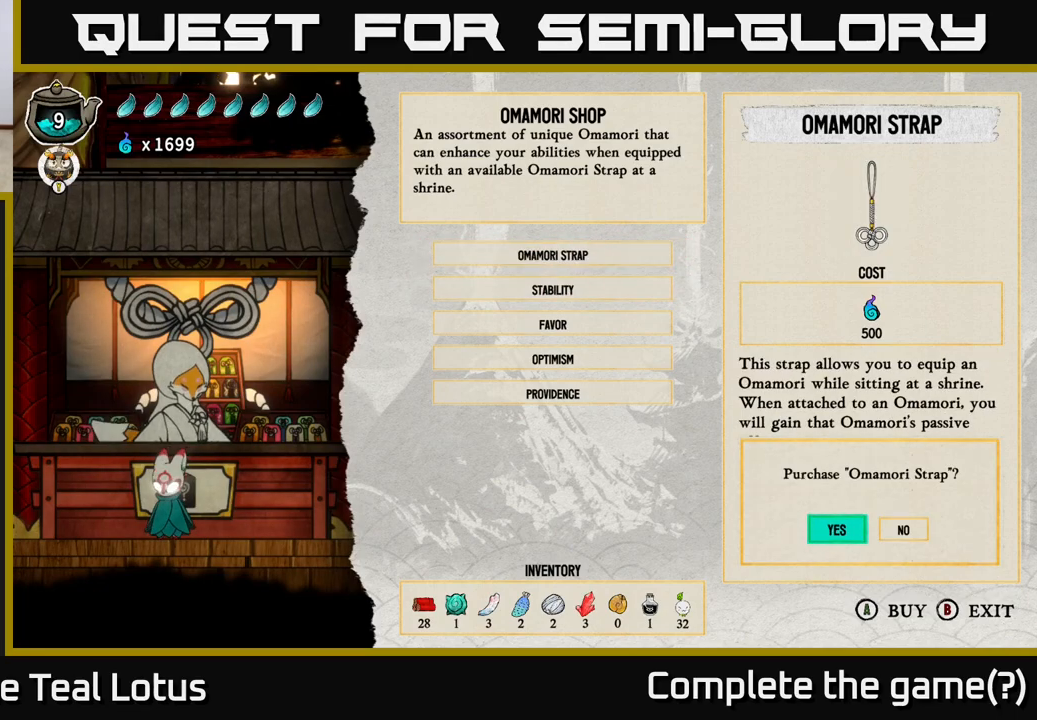
{"buttons": [], "left_stick": "center", "right_stick": "center", "events": [[133, "A", "down"], [233, "A", "up"]]}
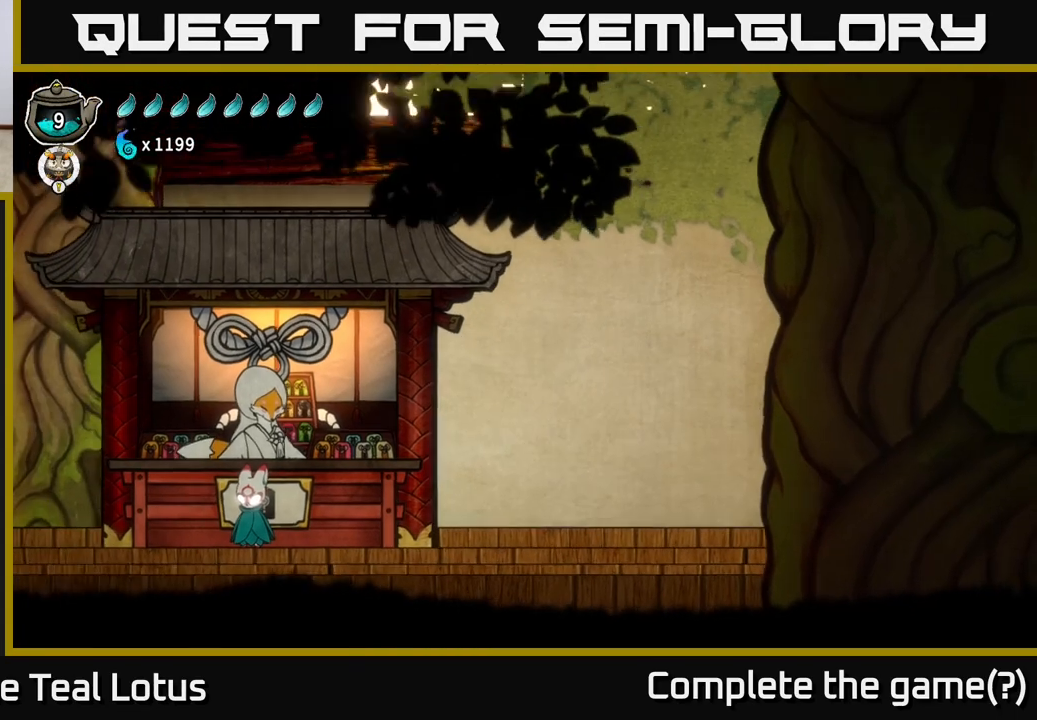
{"buttons": [], "left_stick": "center", "right_stick": "center", "events": []}
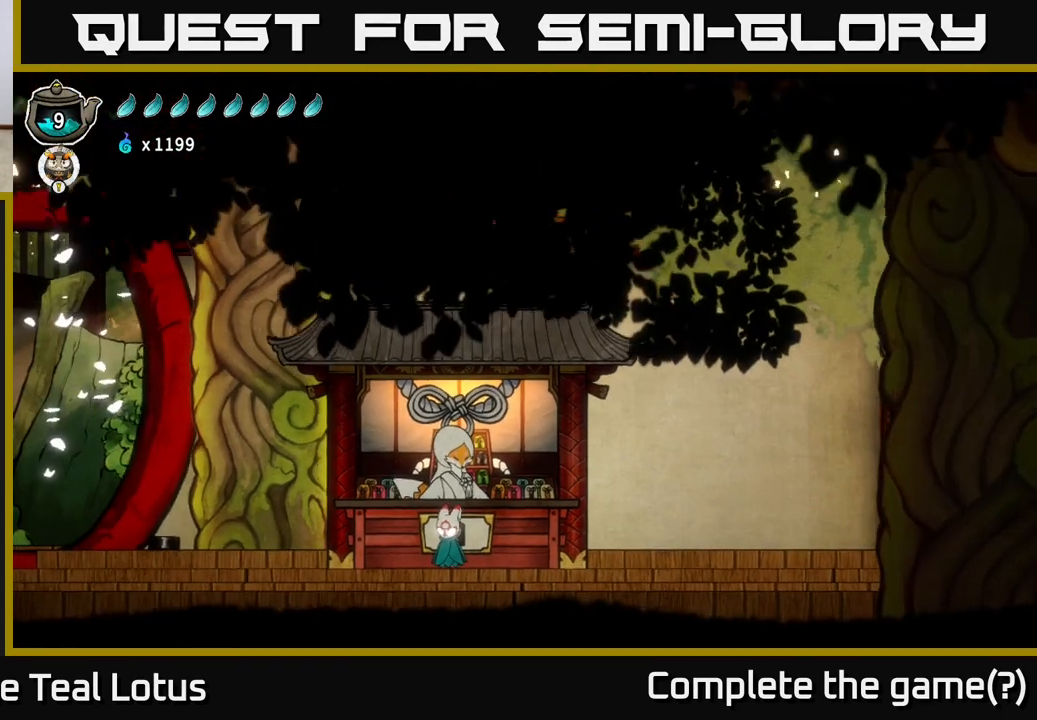
{"buttons": [], "left_stick": "center", "right_stick": "center", "events": []}
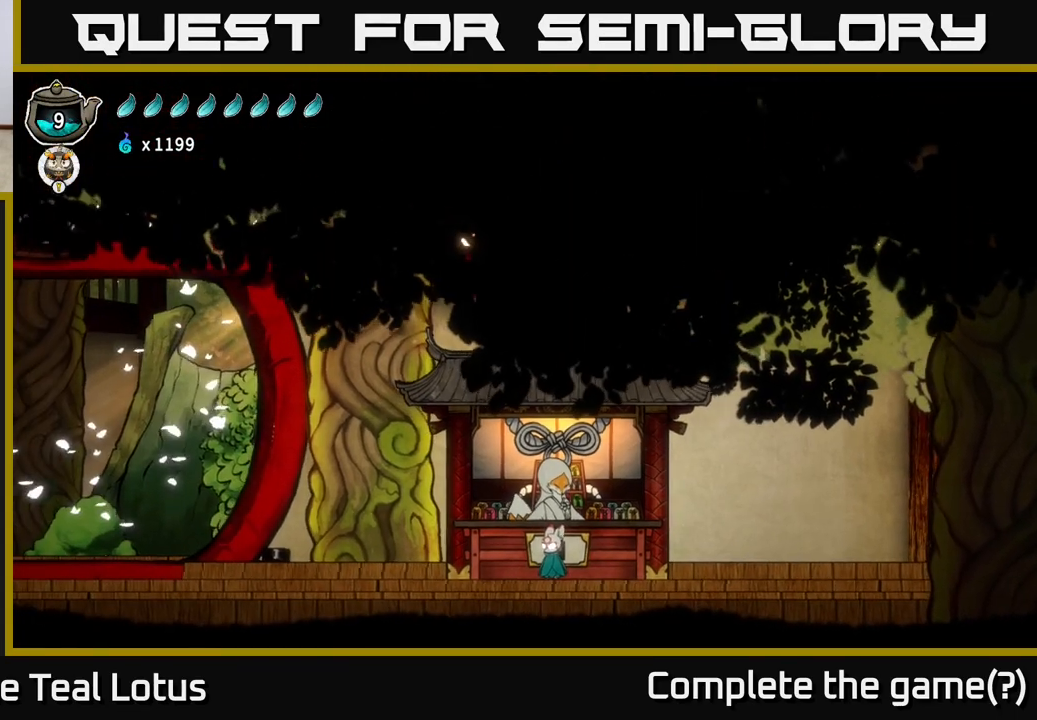
{"buttons": [], "left_stick": "center", "right_stick": "center", "events": []}
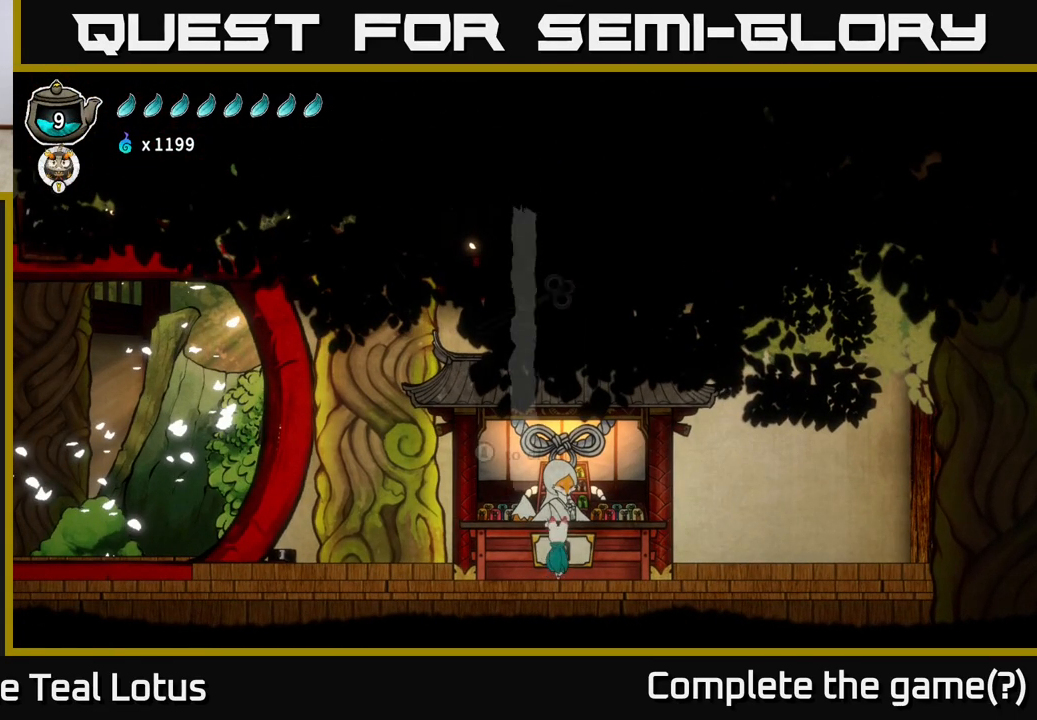
{"buttons": [], "left_stick": "center", "right_stick": "center", "events": []}
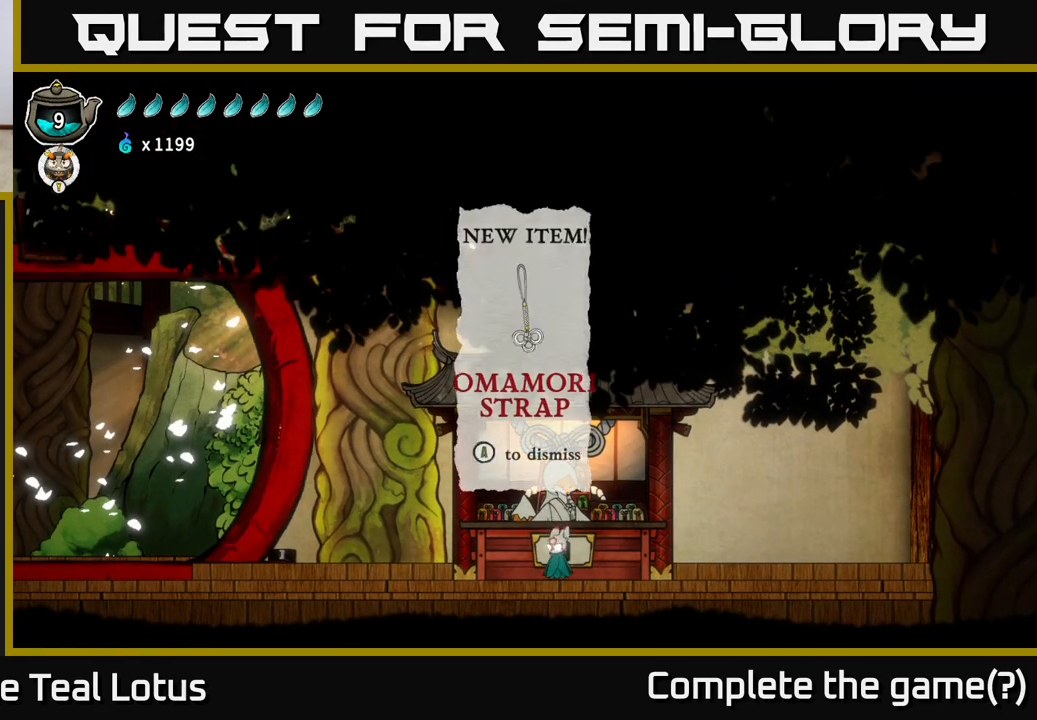
{"buttons": [], "left_stick": "center", "right_stick": "center", "events": []}
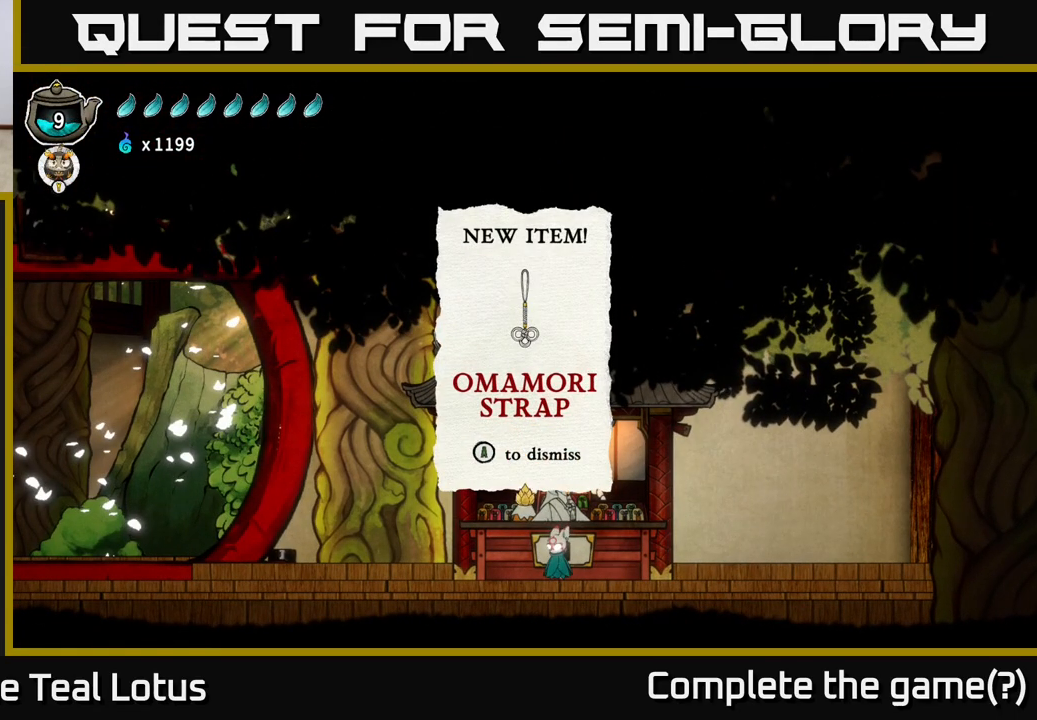
{"buttons": [], "left_stick": "center", "right_stick": "center", "events": [[150, "A", "down"], [267, "A", "up"]]}
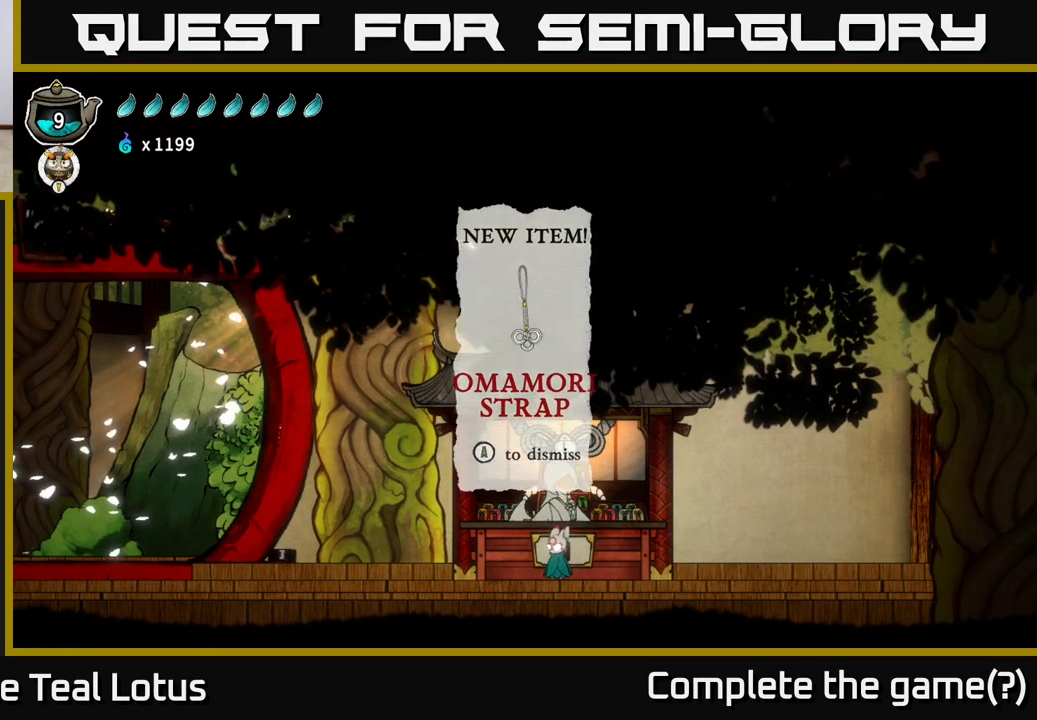
{"buttons": [], "left_stick": "center", "right_stick": "center", "events": []}
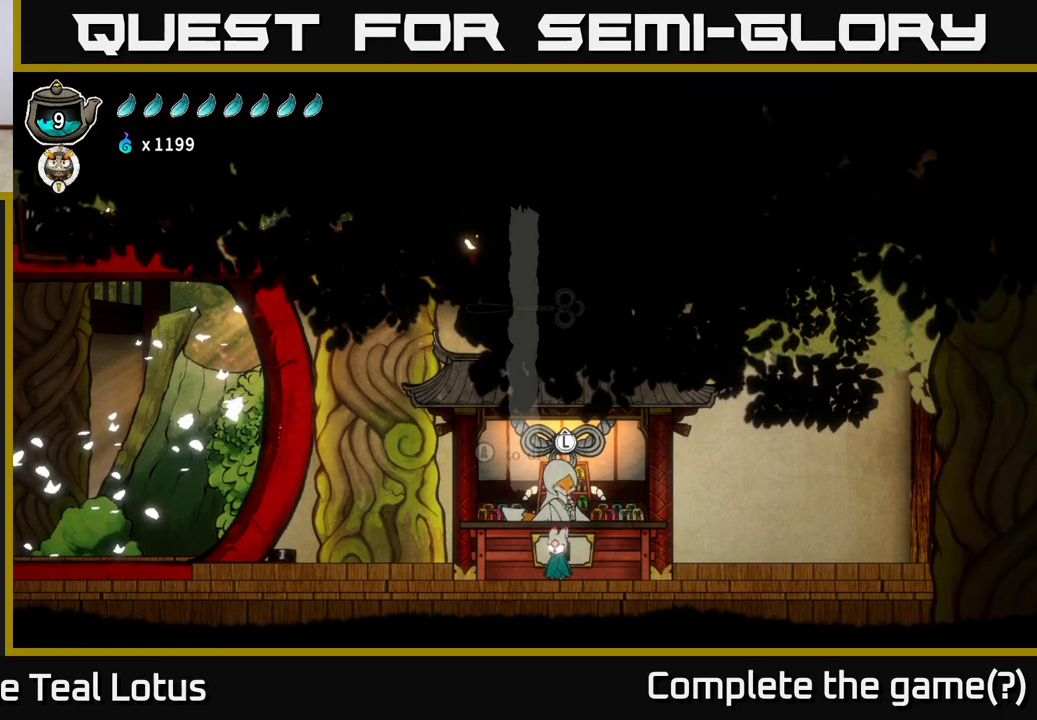
{"buttons": [], "left_stick": "center", "right_stick": "center", "events": []}
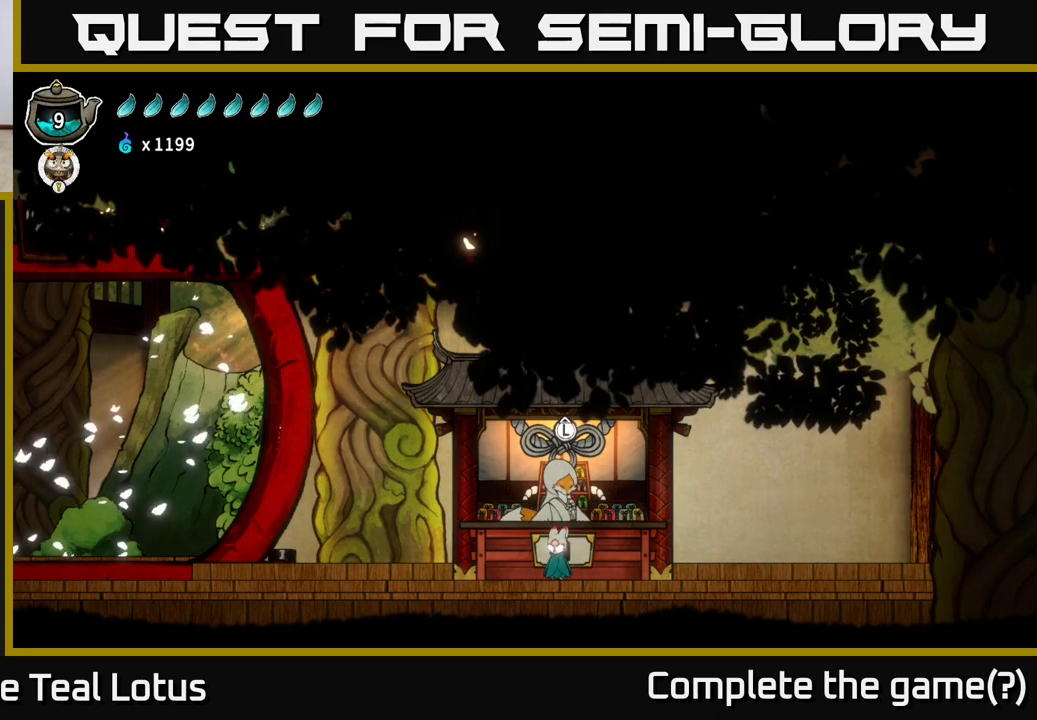
{"buttons": [], "left_stick": "center", "right_stick": "center", "events": []}
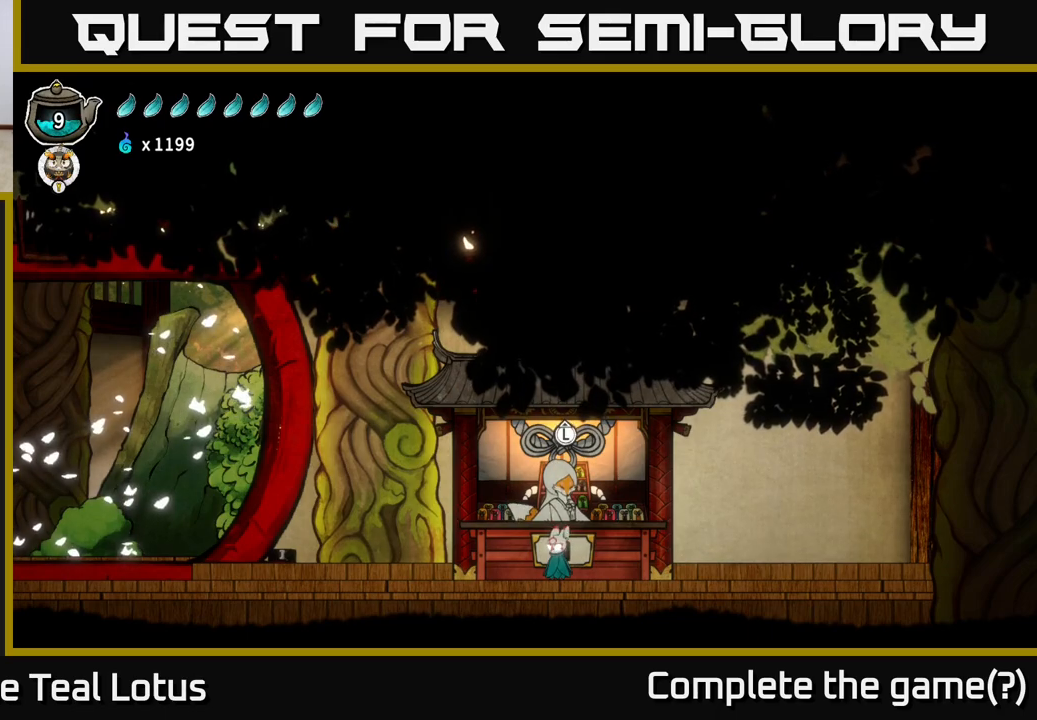
{"buttons": [], "left_stick": "center", "right_stick": "center", "events": []}
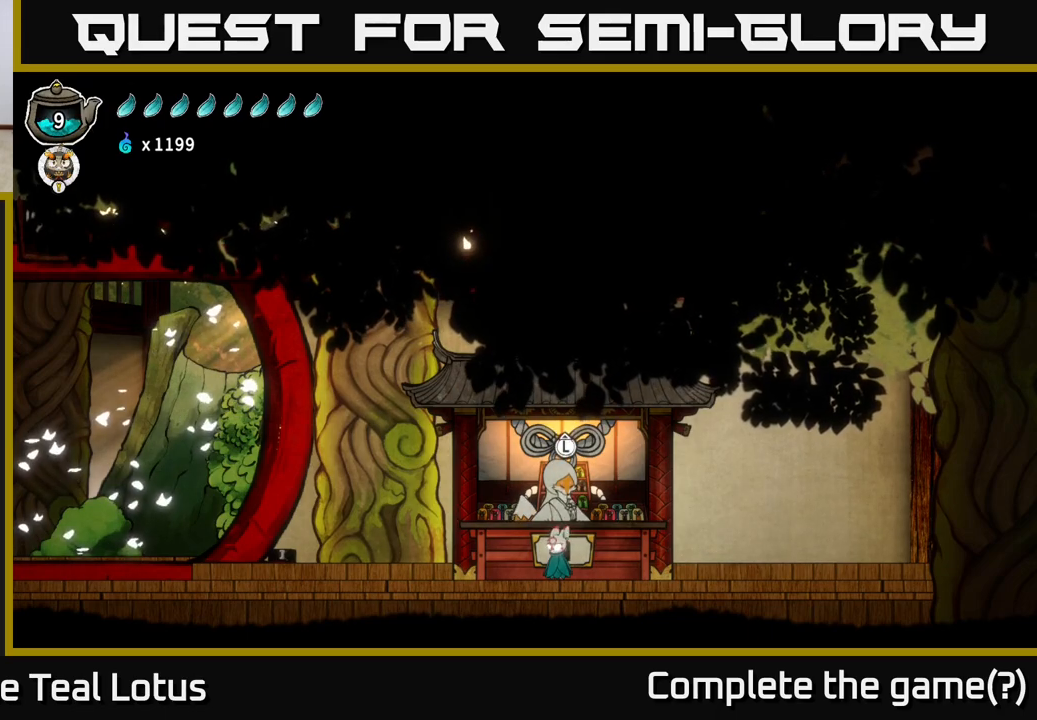
{"buttons": [], "left_stick": "center", "right_stick": "center", "events": [[67, "left_stick", "up"], [217, "left_stick", "center"]]}
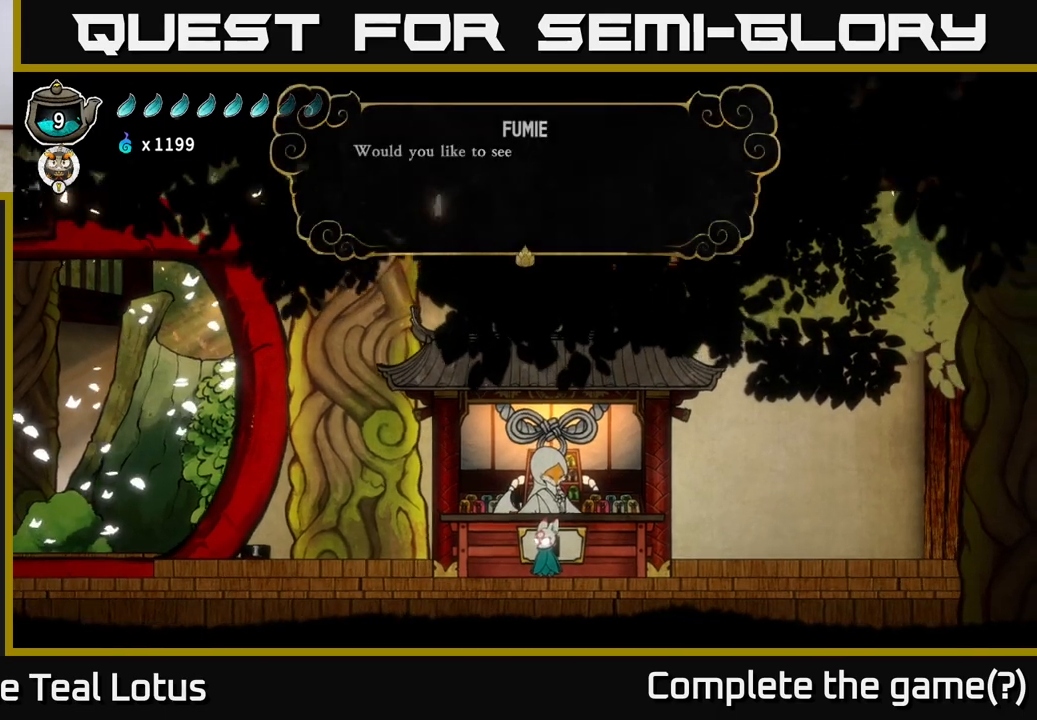
{"buttons": [], "left_stick": "center", "right_stick": "center", "events": [[283, "A", "down"], [433, "A", "up"]]}
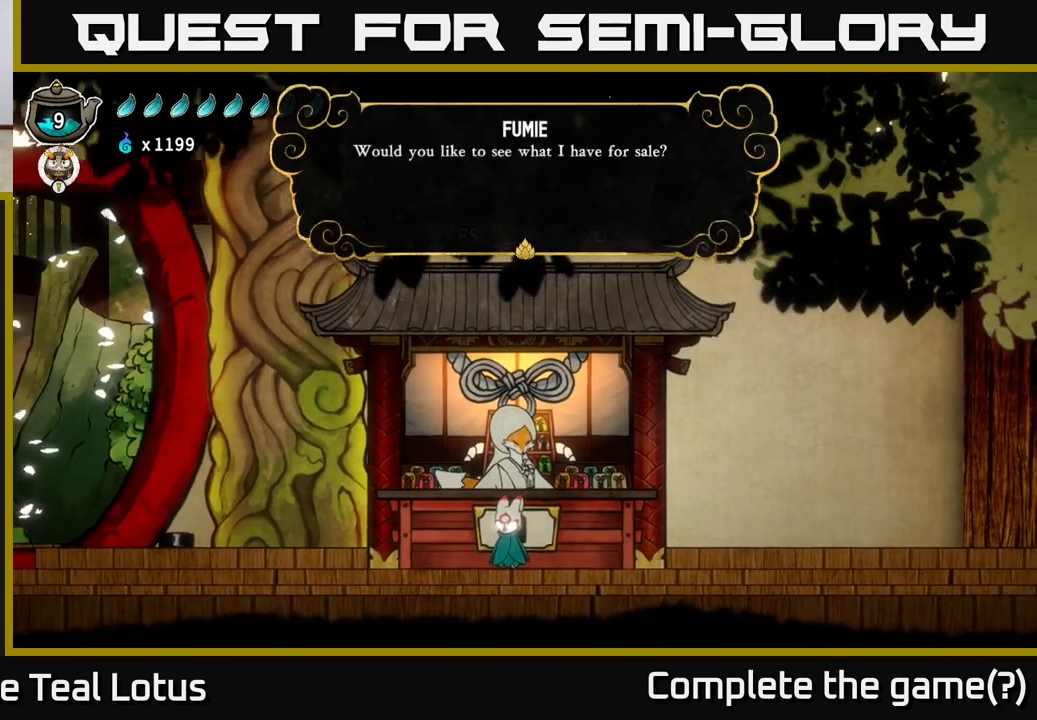
{"buttons": [], "left_stick": "center", "right_stick": "center", "events": [[133, "A", "down"], [233, "A", "up"]]}